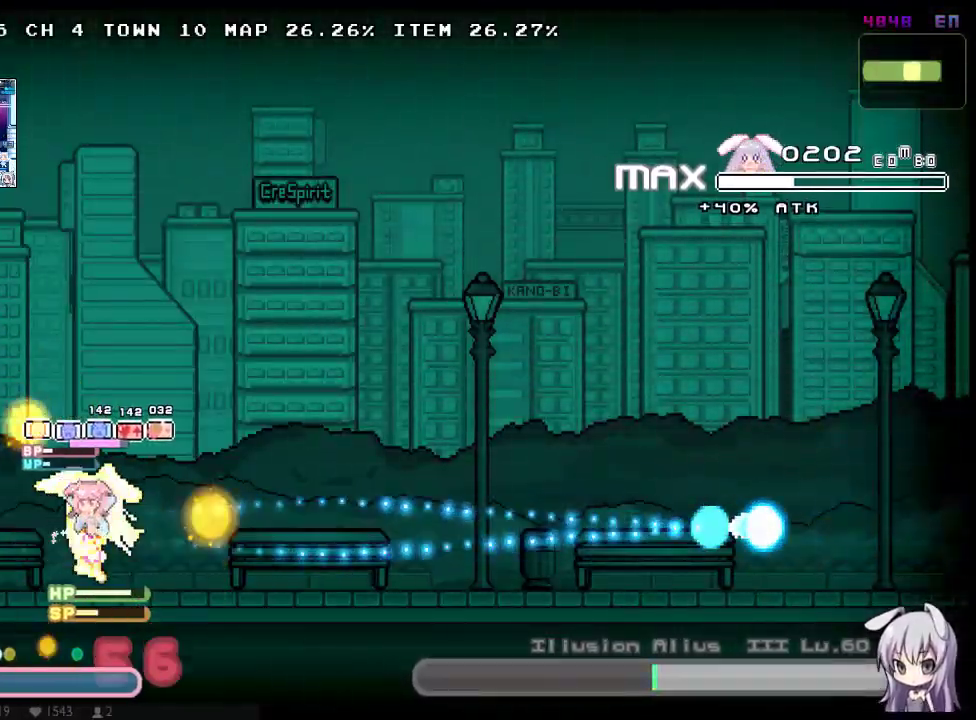
Gameplay with a controller (Xbox layout); each line is a JSON object with the inputs held at the frame after it. "button_events" lists button changes between this image and that frame as [ms after this image, input, new state], when the widget could be followed in between (sticks are given only as held states). Not read: DPAD_LEFT L3 R3 SELECT START.
{"buttons": ["Y"], "left_stick": "center", "right_stick": "center", "button_events": [[33, "X", "down"], [250, "X", "up"], [317, "X", "down"], [417, "X", "up"], [483, "Y", "down"]]}
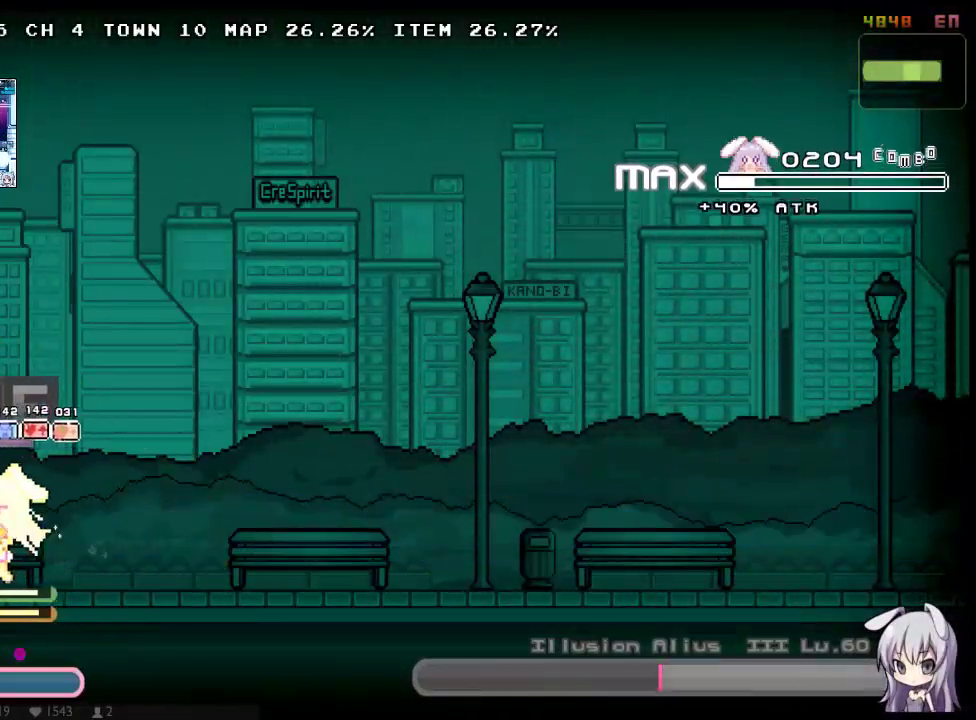
{"buttons": ["DPAD_RIGHT"], "left_stick": "center", "right_stick": "center", "button_events": [[83, "Y", "up"], [133, "DPAD_RIGHT", "down"], [433, "Y", "down"], [500, "Y", "up"]]}
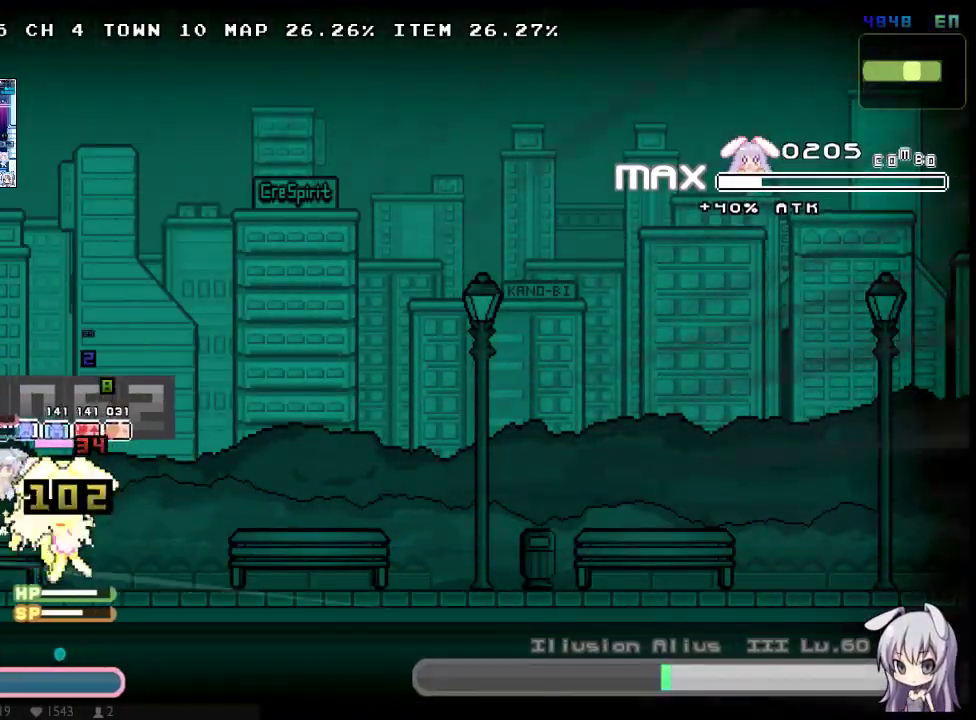
{"buttons": ["Y"], "left_stick": "center", "right_stick": "center", "button_events": [[50, "Y", "down"], [117, "DPAD_RIGHT", "up"], [150, "Y", "up"], [217, "Y", "down"], [283, "Y", "up"], [350, "Y", "down"], [433, "Y", "up"], [500, "Y", "down"]]}
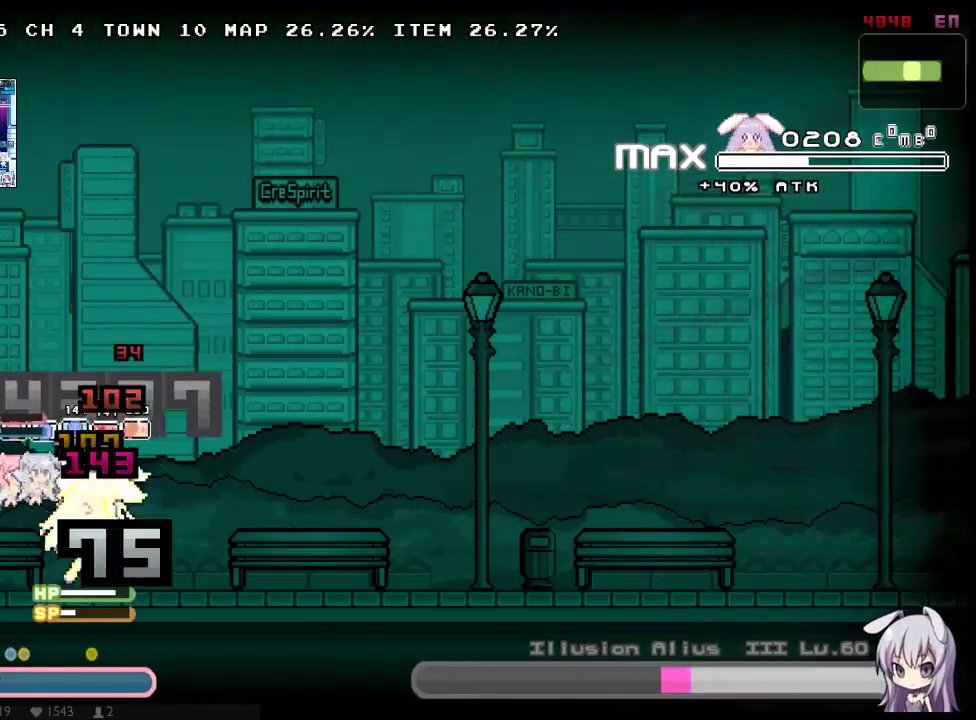
{"buttons": ["X"], "left_stick": "center", "right_stick": "center", "button_events": [[100, "Y", "up"], [167, "Y", "down"], [200, "X", "down"], [333, "Y", "up"]]}
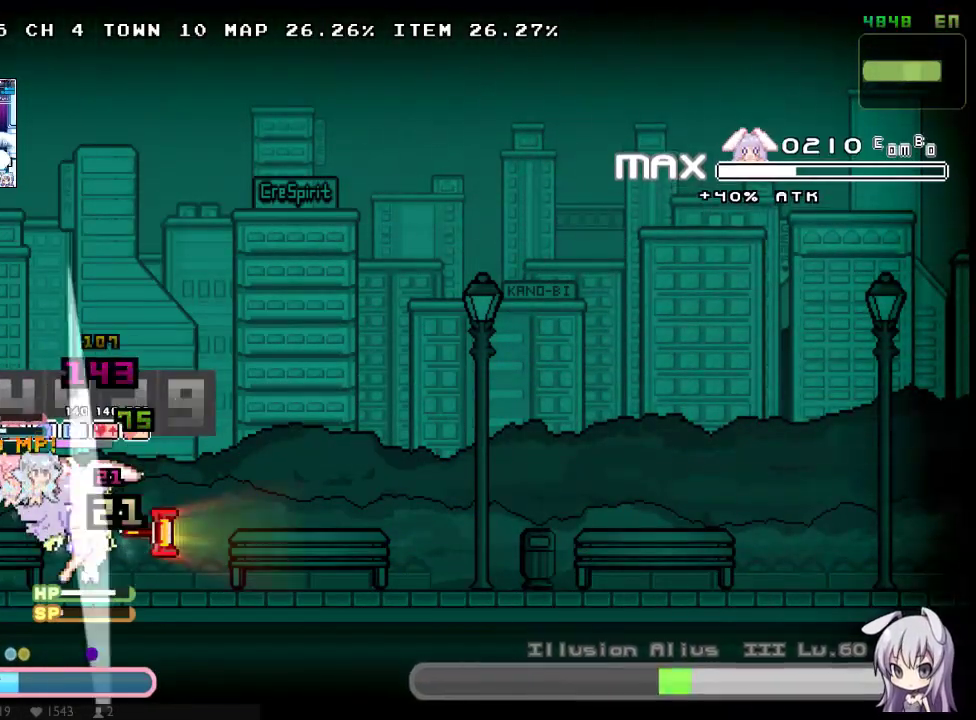
{"buttons": ["X"], "left_stick": "center", "right_stick": "center", "button_events": []}
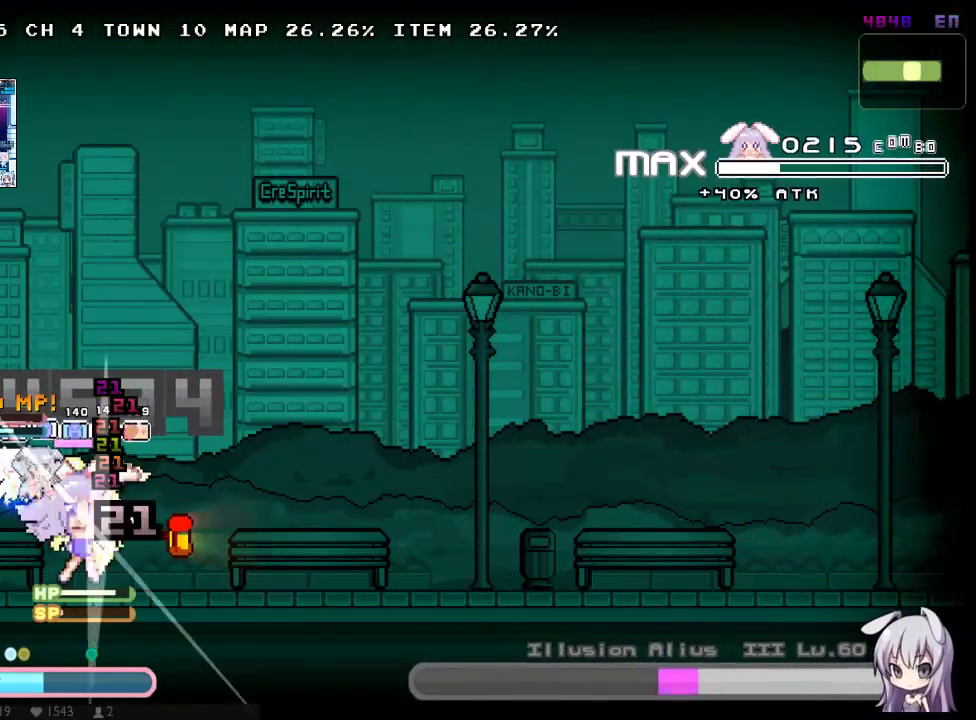
{"buttons": ["DPAD_DOWN", "DPAD_RIGHT"], "left_stick": "center", "right_stick": "center", "button_events": [[233, "X", "up"], [283, "DPAD_DOWN", "down"], [350, "DPAD_RIGHT", "down"], [383, "DPAD_DOWN", "up"], [483, "DPAD_DOWN", "down"]]}
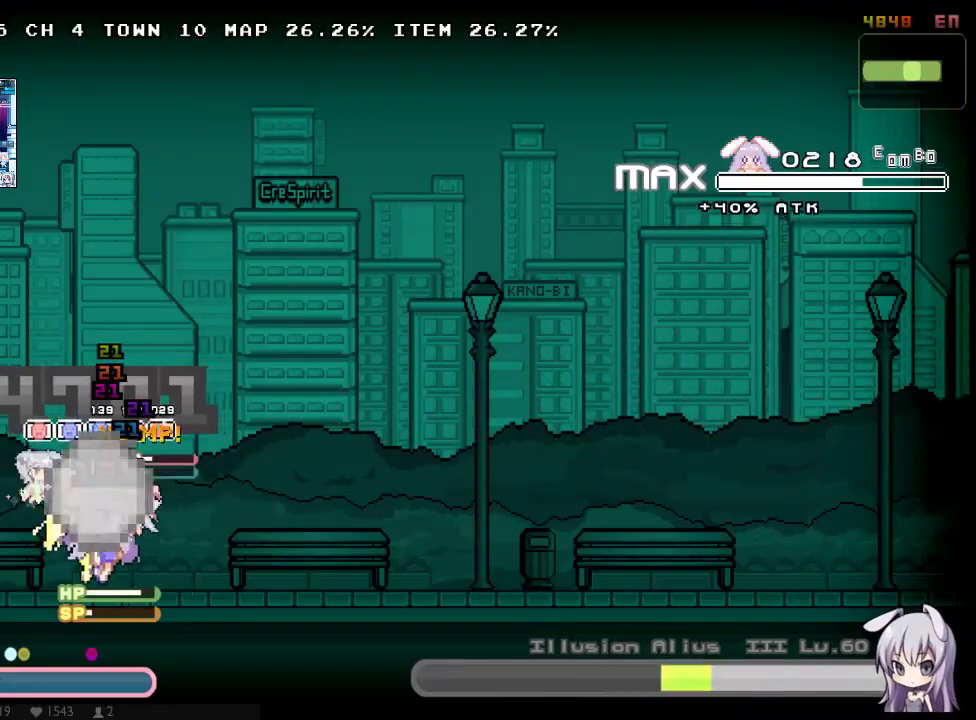
{"buttons": ["X", "DPAD_RIGHT"], "left_stick": "center", "right_stick": "center", "button_events": [[50, "DPAD_DOWN", "up"], [117, "DPAD_RIGHT", "up"], [200, "DPAD_RIGHT", "down"], [333, "X", "down"], [400, "X", "up"], [500, "X", "down"]]}
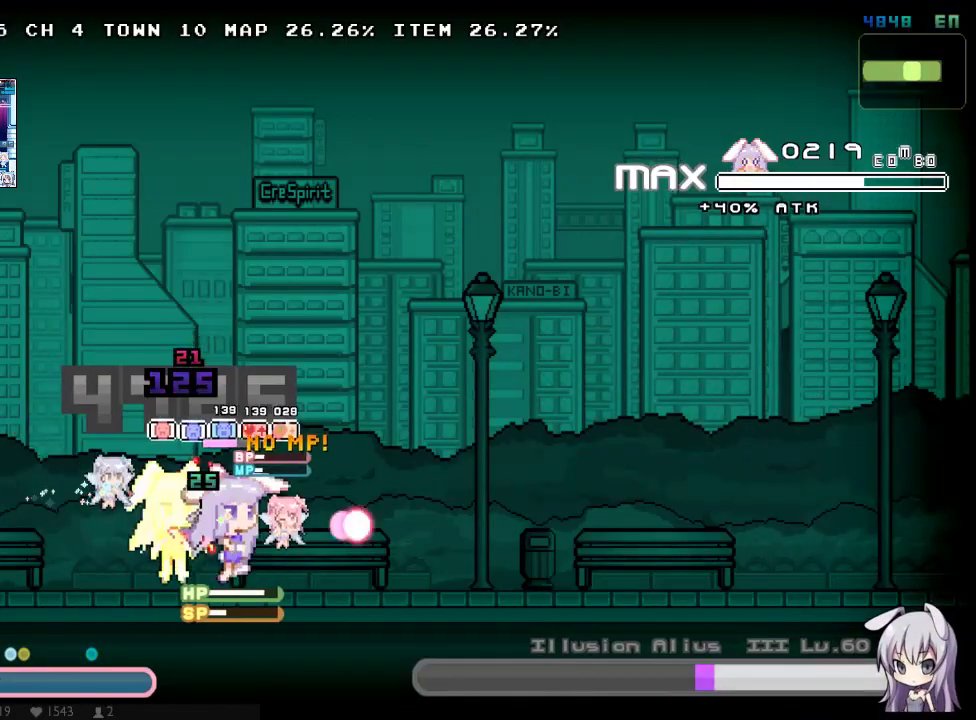
{"buttons": ["A", "X"], "left_stick": "center", "right_stick": "center", "button_events": [[283, "A", "down"], [317, "DPAD_RIGHT", "up"]]}
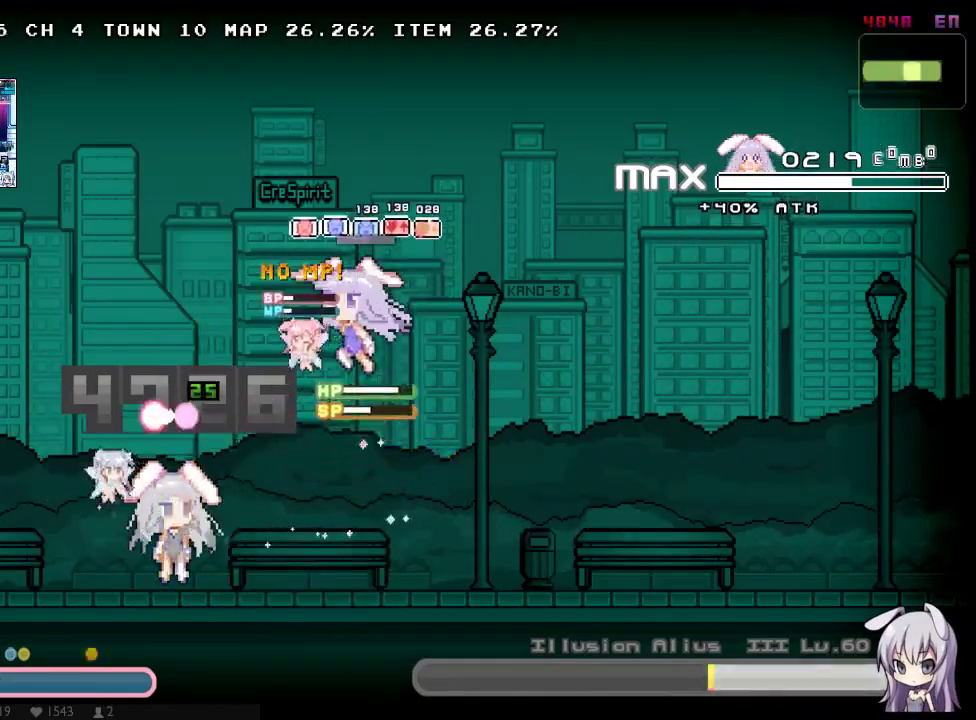
{"buttons": ["X", "Y", "DPAD_DOWN"], "left_stick": "center", "right_stick": "center", "button_events": [[17, "DPAD_UP", "down"], [67, "A", "up"], [300, "DPAD_UP", "up"], [367, "DPAD_DOWN", "down"], [367, "Y", "down"]]}
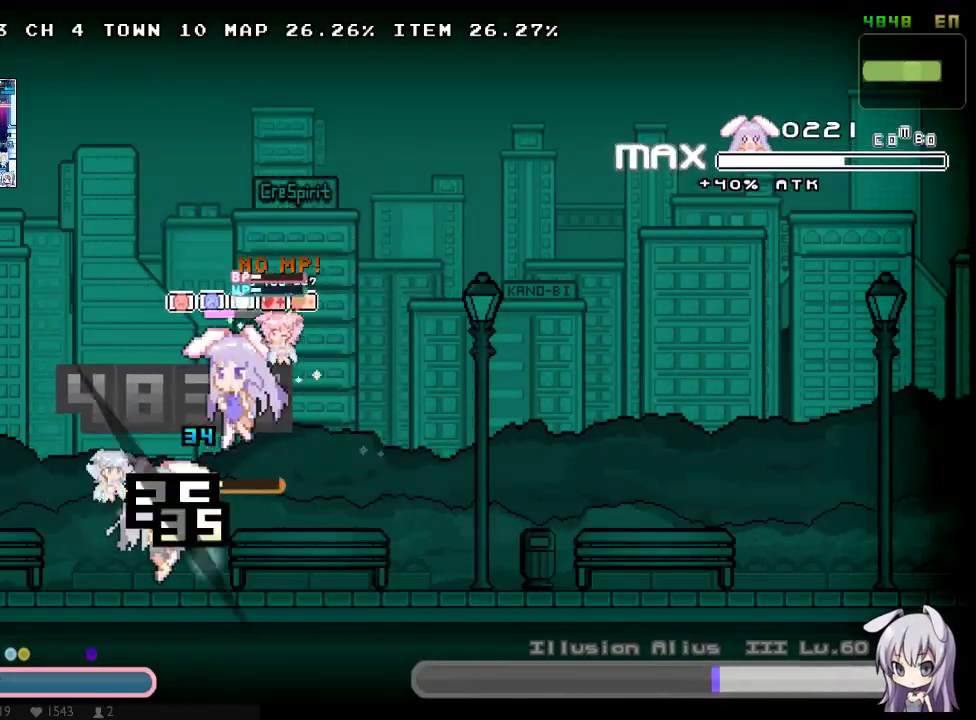
{"buttons": ["X", "DPAD_DOWN"], "left_stick": "center", "right_stick": "center", "button_events": [[17, "Y", "up"]]}
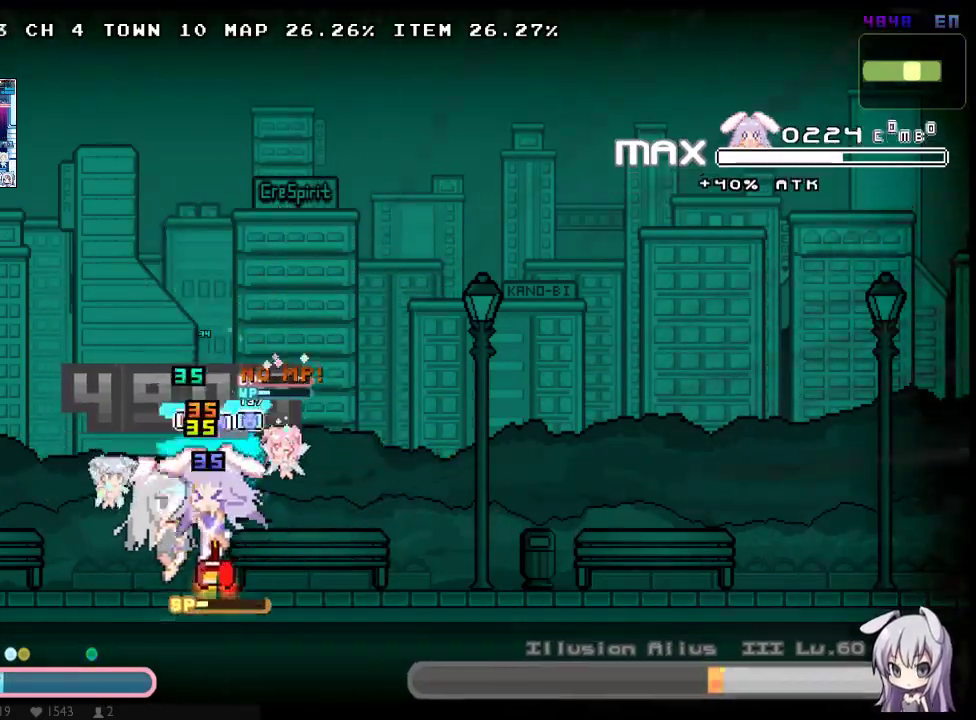
{"buttons": ["X", "DPAD_DOWN"], "left_stick": "center", "right_stick": "center", "button_events": []}
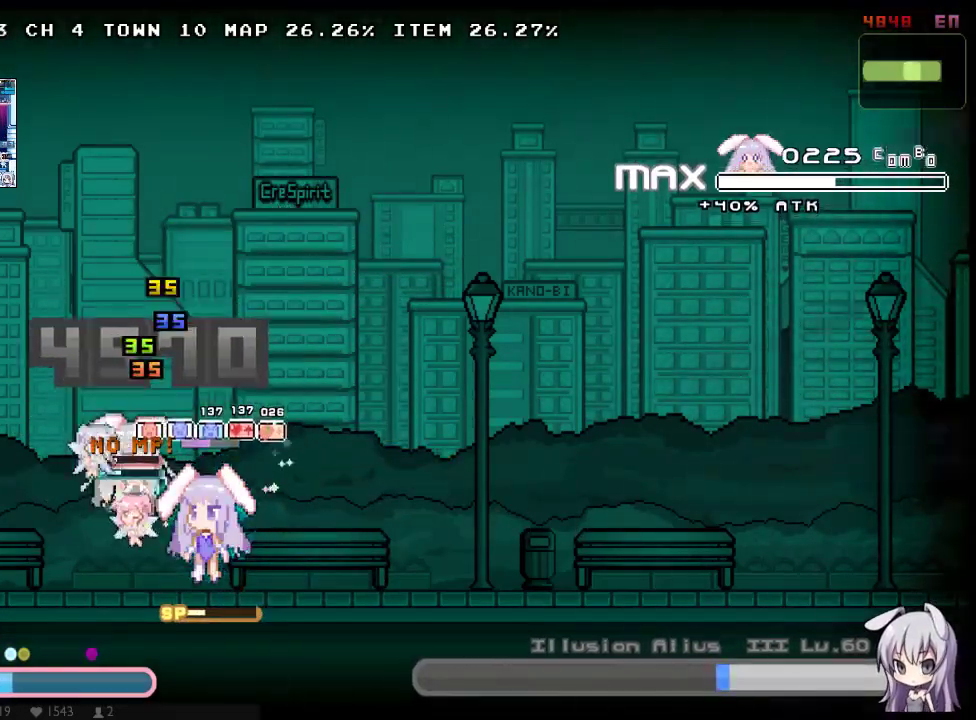
{"buttons": ["X", "Y", "DPAD_DOWN"], "left_stick": "center", "right_stick": "center", "button_events": [[117, "Y", "down"]]}
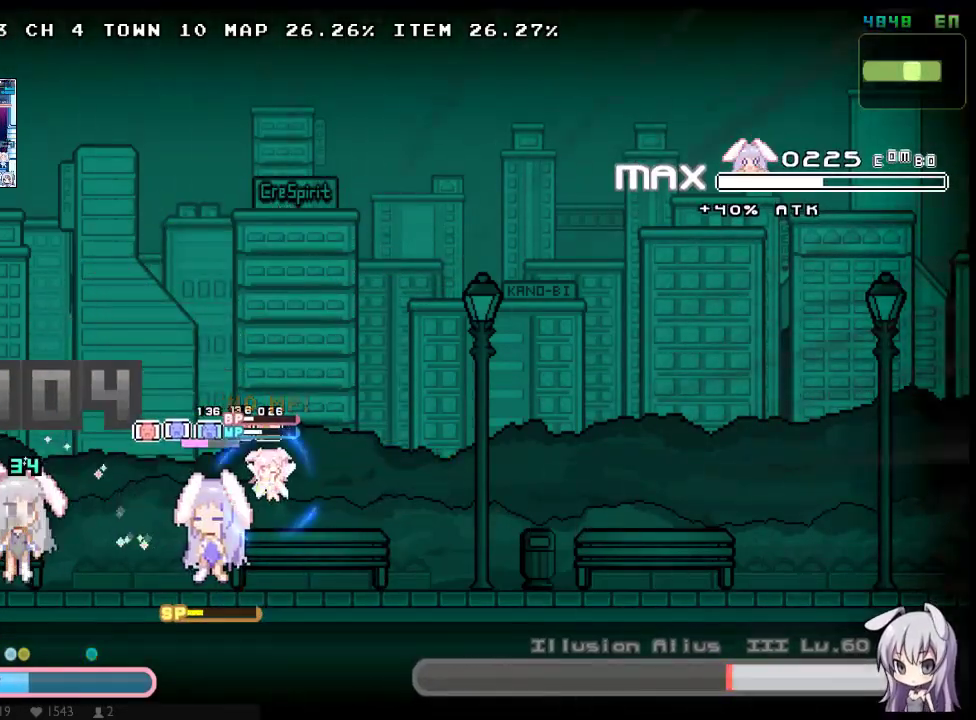
{"buttons": ["X", "Y", "DPAD_DOWN"], "left_stick": "center", "right_stick": "center", "button_events": []}
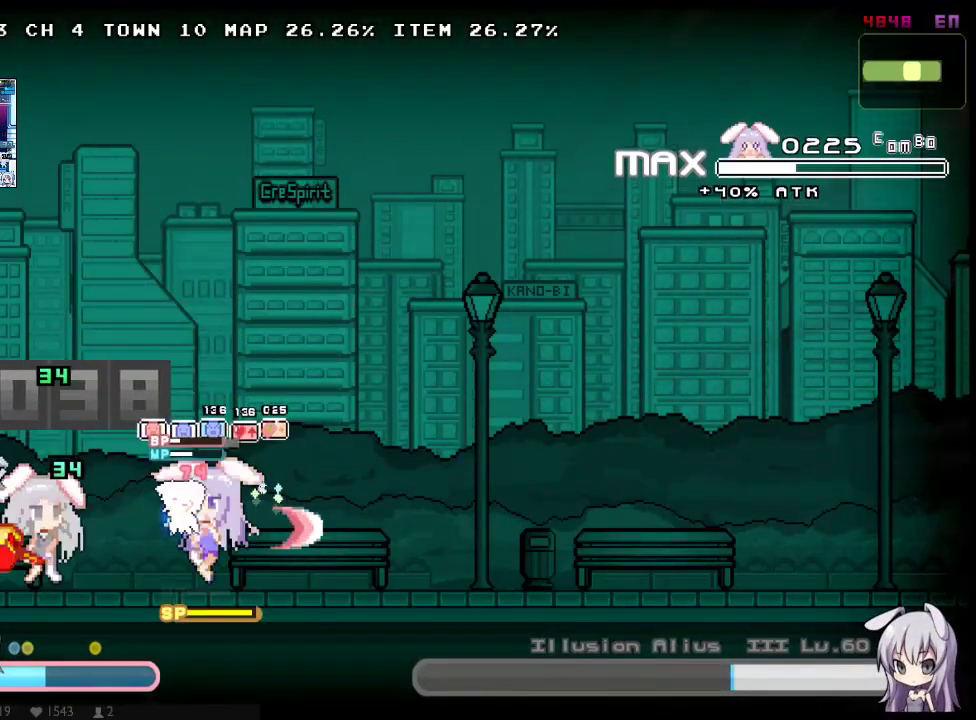
{"buttons": ["X", "DPAD_DOWN"], "left_stick": "center", "right_stick": "center", "button_events": [[500, "Y", "up"]]}
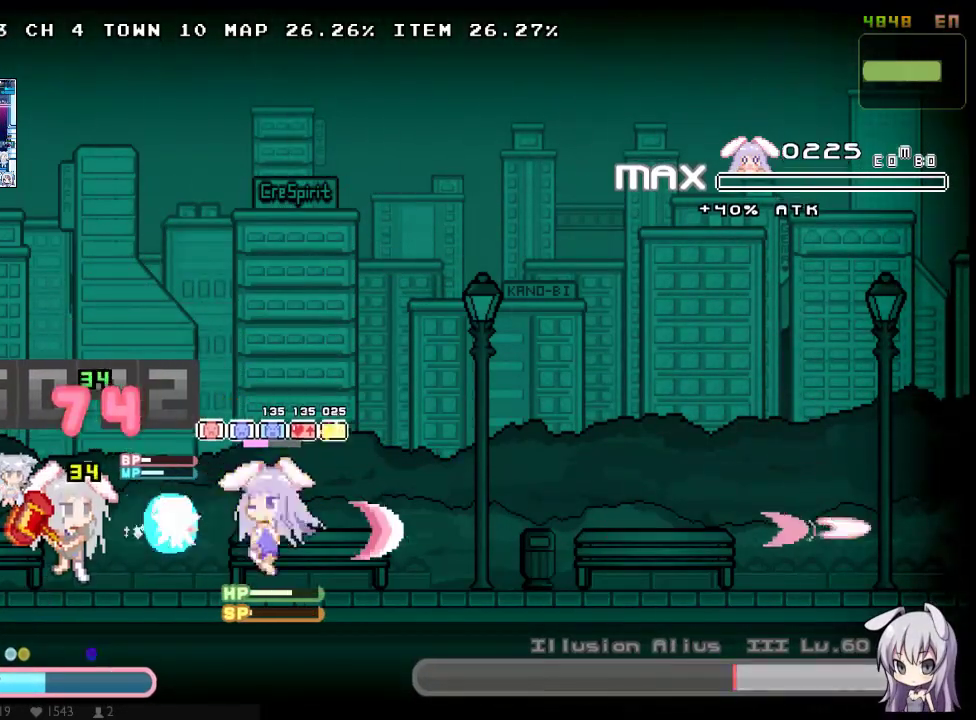
{"buttons": ["X"], "left_stick": "center", "right_stick": "center", "button_events": [[50, "DPAD_DOWN", "up"], [217, "X", "up"], [450, "X", "down"]]}
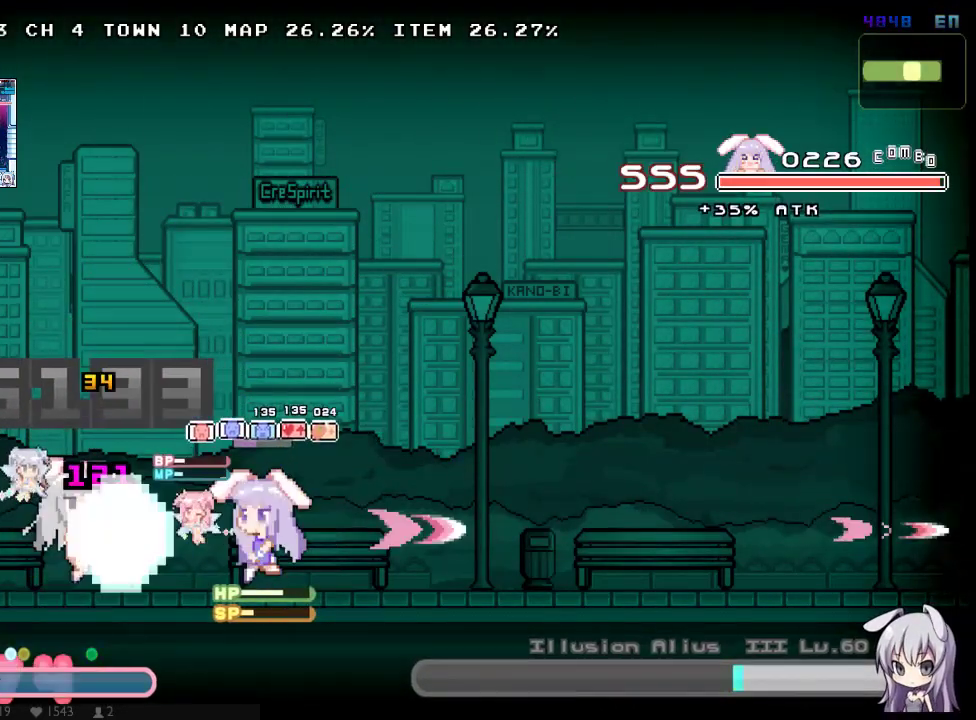
{"buttons": ["DPAD_RIGHT"], "left_stick": "center", "right_stick": "center", "button_events": [[133, "X", "up"], [233, "Y", "down"], [417, "DPAD_RIGHT", "down"], [417, "Y", "up"]]}
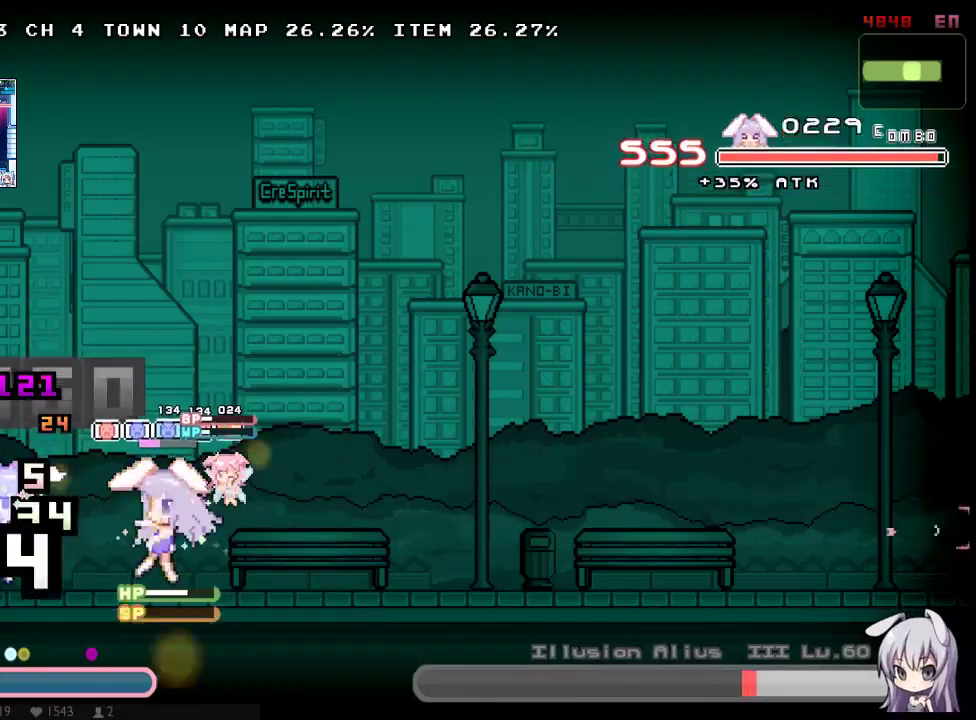
{"buttons": ["B", "X", "Y", "DPAD_DOWN", "DPAD_RIGHT"], "left_stick": "center", "right_stick": "center", "button_events": [[17, "Y", "down"], [83, "DPAD_DOWN", "down"], [83, "X", "down"], [83, "Y", "up"], [117, "DPAD_RIGHT", "up"], [150, "DPAD_DOWN", "up"], [367, "DPAD_DOWN", "down"], [433, "B", "down"], [467, "Y", "down"], [500, "DPAD_RIGHT", "down"]]}
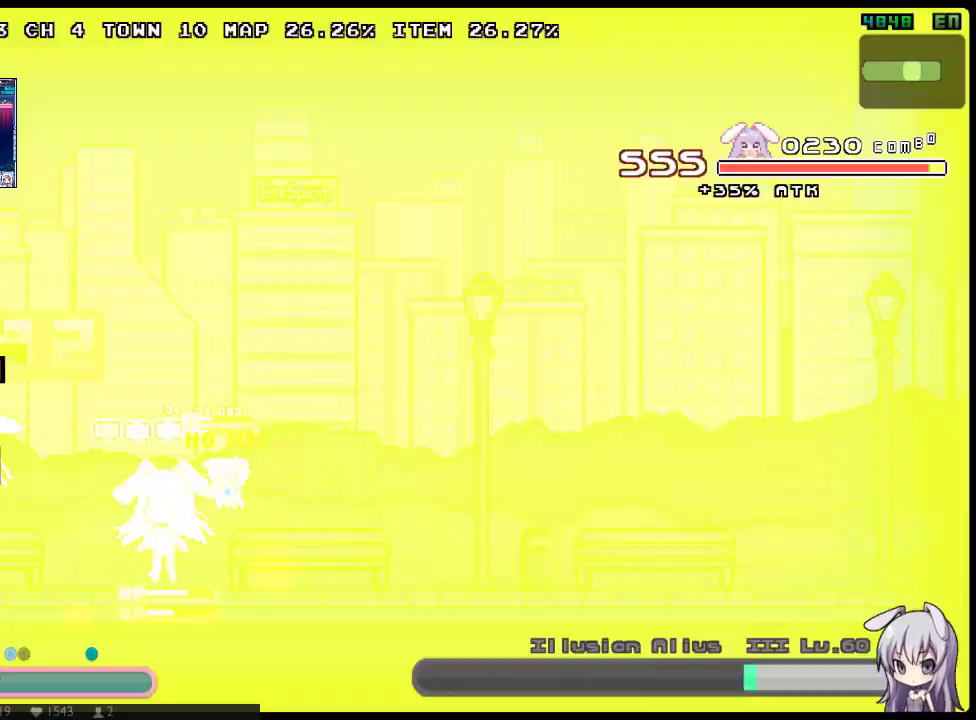
{"buttons": ["A", "X", "DPAD_DOWN"], "left_stick": "center", "right_stick": "center", "button_events": [[33, "B", "up"], [33, "Y", "up"], [100, "DPAD_DOWN", "up"], [167, "DPAD_RIGHT", "up"], [450, "A", "down"], [450, "DPAD_DOWN", "down"]]}
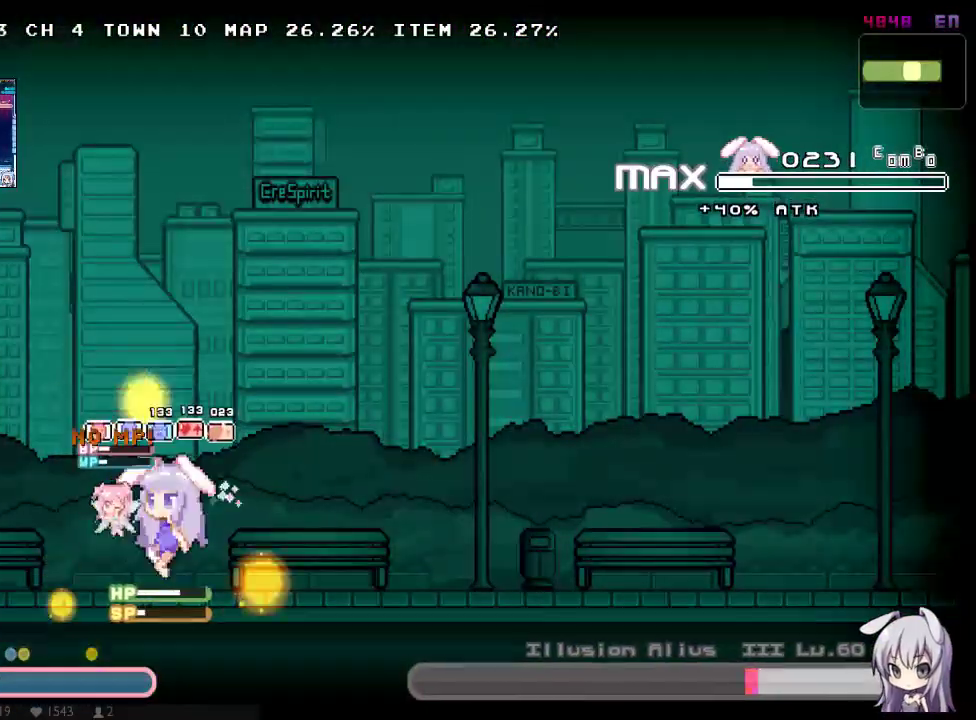
{"buttons": ["X", "DPAD_RIGHT"], "left_stick": "center", "right_stick": "center", "button_events": [[50, "Y", "down"], [117, "A", "up"], [167, "Y", "up"], [233, "DPAD_DOWN", "up"], [333, "DPAD_RIGHT", "down"]]}
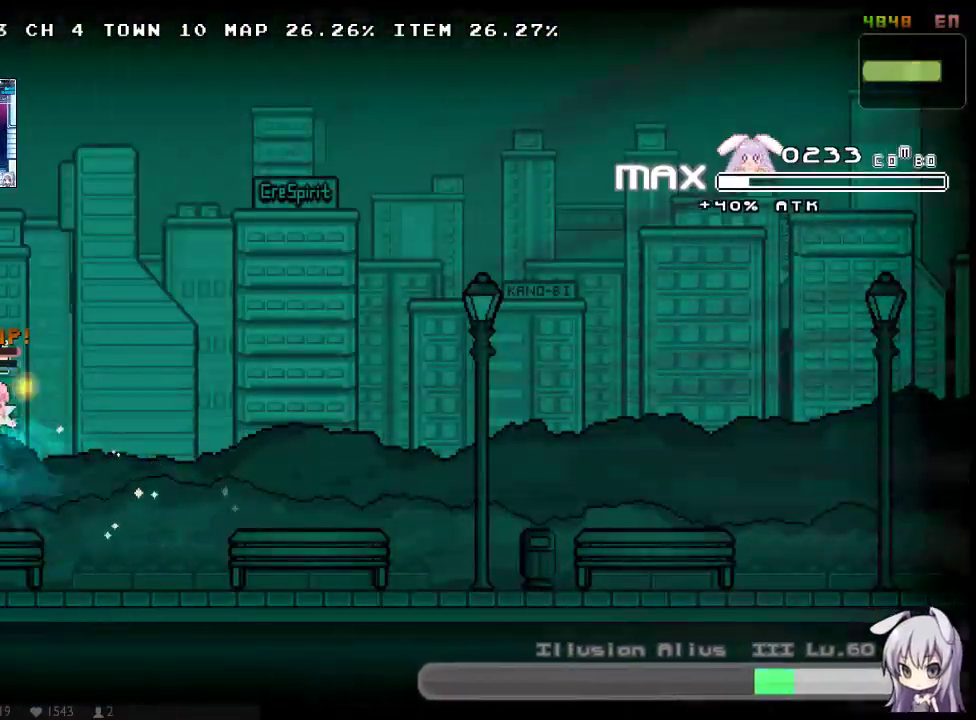
{"buttons": ["X", "DPAD_RIGHT"], "left_stick": "center", "right_stick": "center", "button_events": [[267, "DPAD_DOWN", "down"], [350, "DPAD_DOWN", "up"]]}
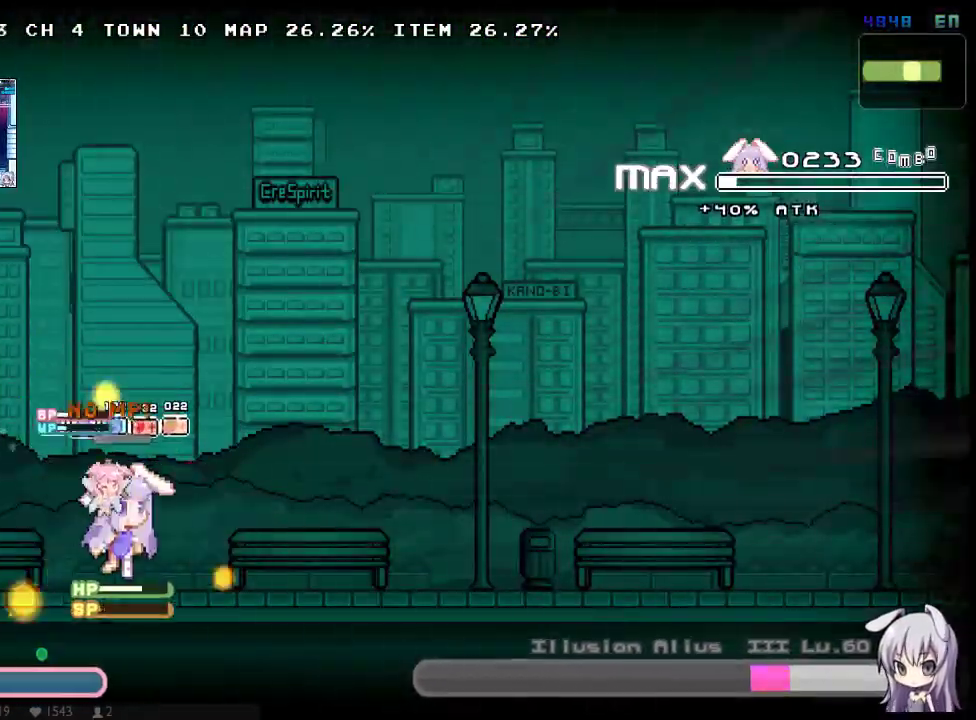
{"buttons": [], "left_stick": "center", "right_stick": "center", "button_events": [[83, "DPAD_RIGHT", "up"], [333, "X", "up"], [400, "X", "down"], [500, "X", "up"]]}
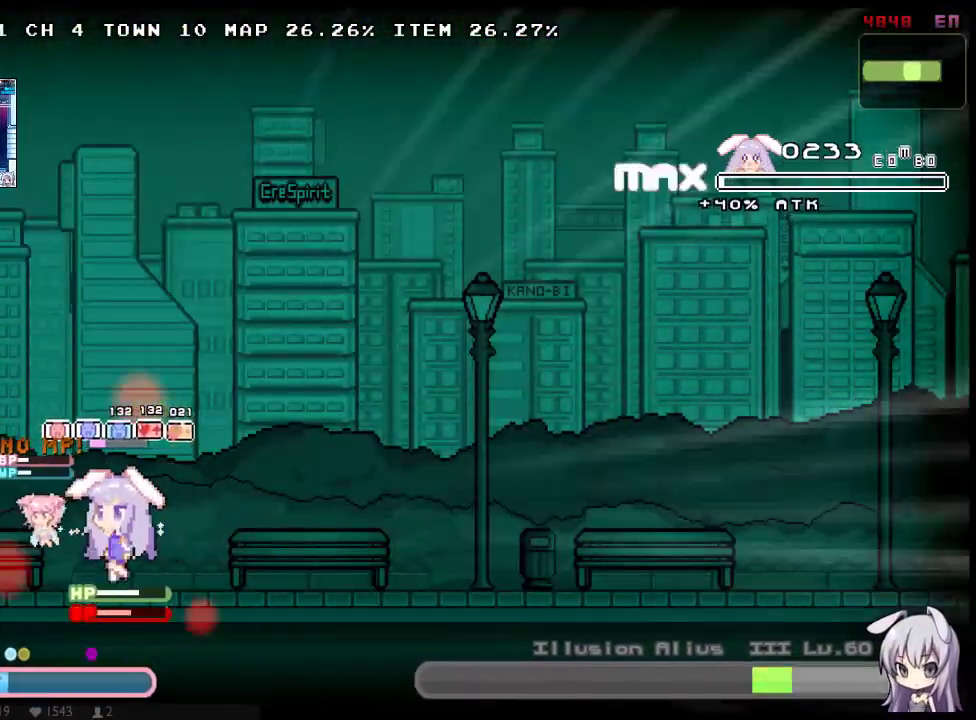
{"buttons": ["X"], "left_stick": "center", "right_stick": "center", "button_events": [[67, "X", "down"], [117, "X", "up"], [183, "X", "down"], [283, "X", "up"], [350, "X", "down"], [417, "X", "up"], [483, "X", "down"]]}
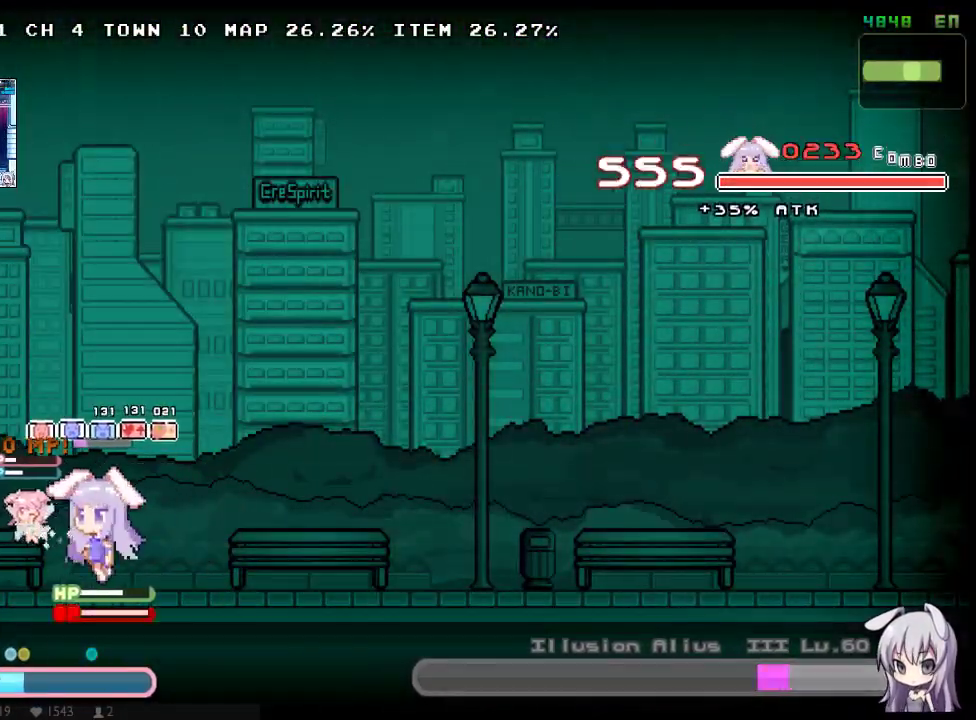
{"buttons": ["DPAD_RIGHT"], "left_stick": "center", "right_stick": "center", "button_events": [[200, "X", "up"], [300, "Y", "down"], [367, "Y", "up"], [433, "DPAD_RIGHT", "down"], [433, "Y", "down"], [483, "Y", "up"]]}
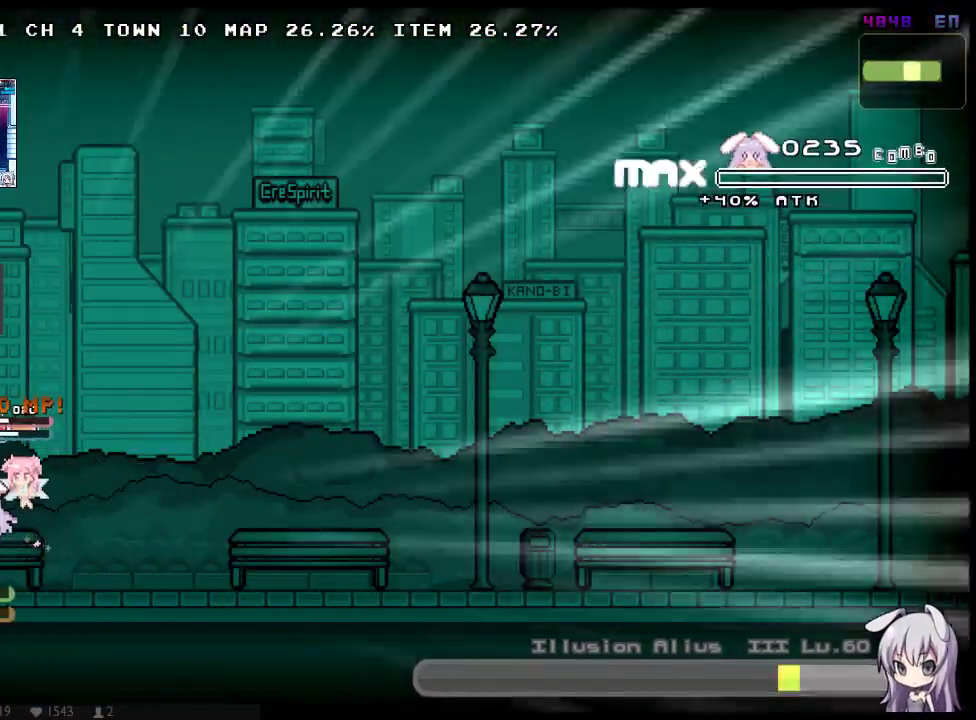
{"buttons": ["Y", "DPAD_RIGHT"], "left_stick": "center", "right_stick": "center", "button_events": [[50, "Y", "down"], [150, "Y", "up"], [217, "Y", "down"], [283, "Y", "up"], [350, "Y", "down"], [433, "Y", "up"], [500, "Y", "down"]]}